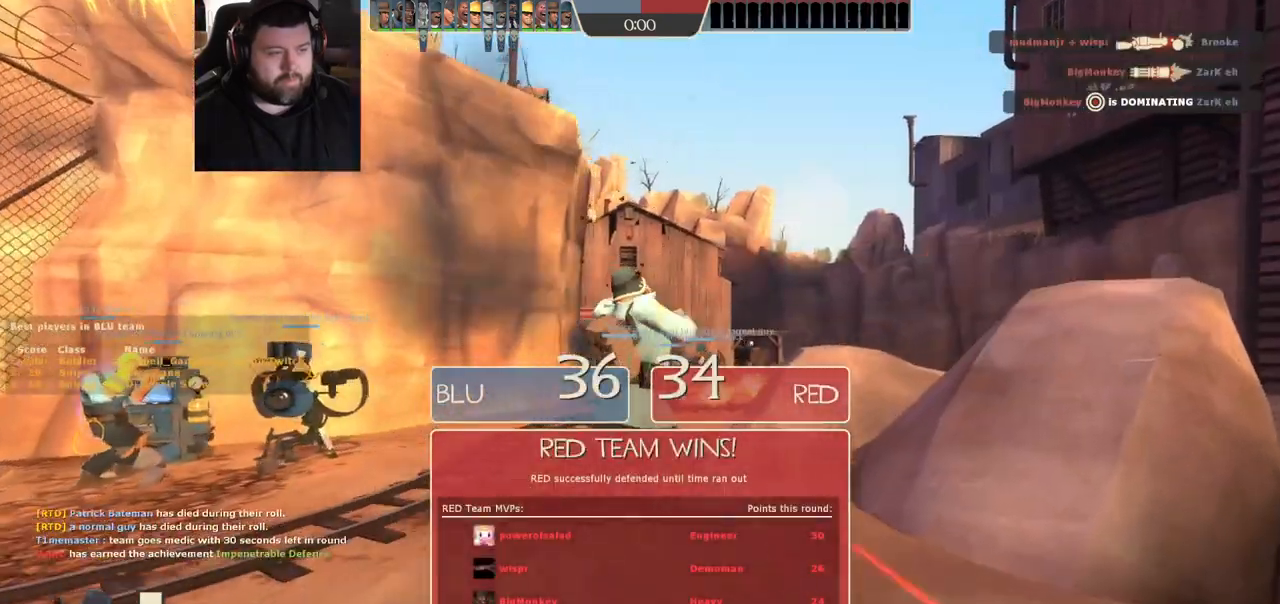
Gameplay with a controller (PlayStation layout); each line is a JSON object with the inputs held at the frame after it. "events" lists button and stick changes between this image and that frame as [ms after this image, input, new state], when the widget could be followed in between.
{"buttons": ["CROSS"], "left_stick": "up-right", "right_stick": "center", "events": [[317, "CIRCLE", "up"]]}
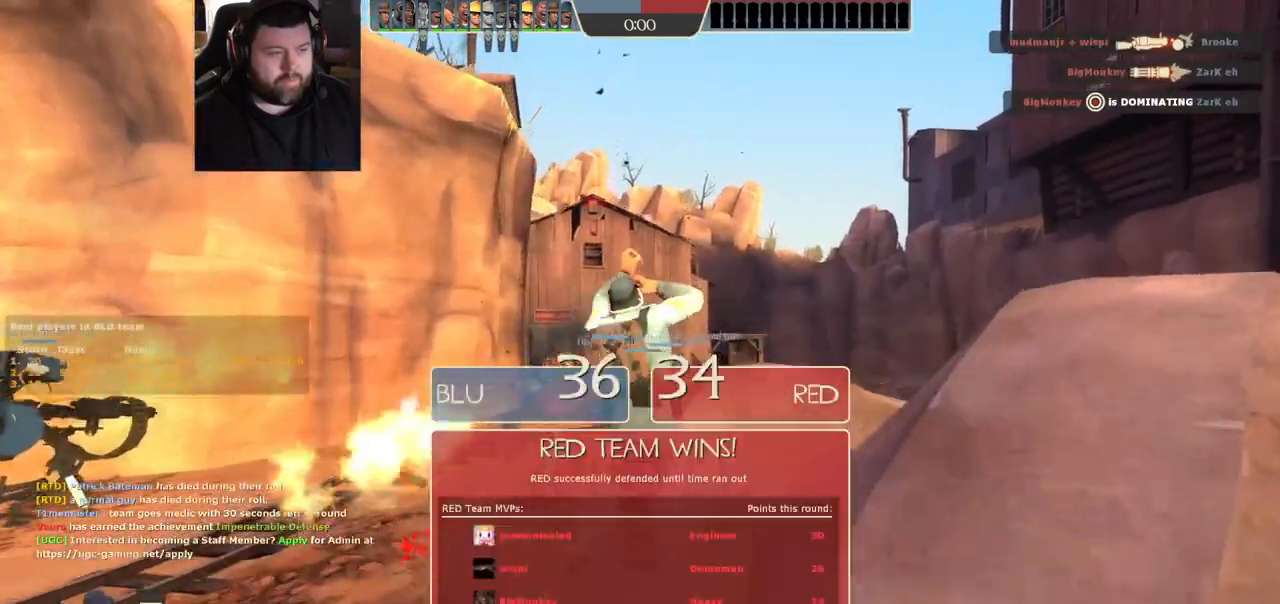
{"buttons": ["CROSS"], "left_stick": "up-right", "right_stick": "center", "events": []}
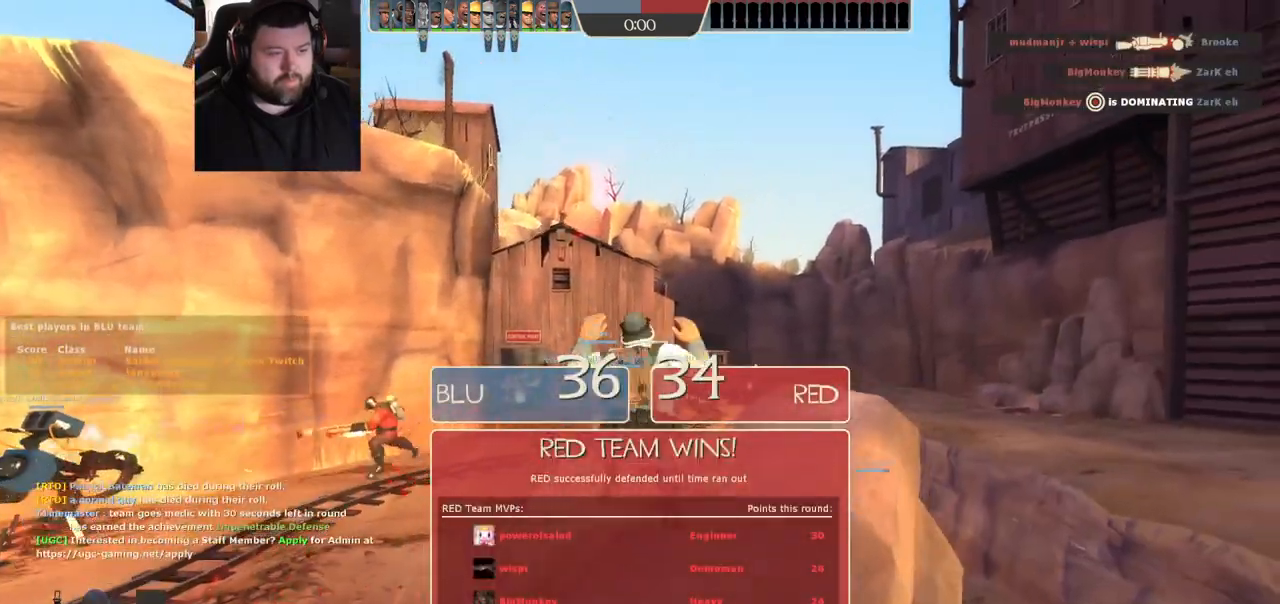
{"buttons": [], "left_stick": "up", "right_stick": "center", "events": [[150, "CROSS", "up"], [317, "left_stick", "up"]]}
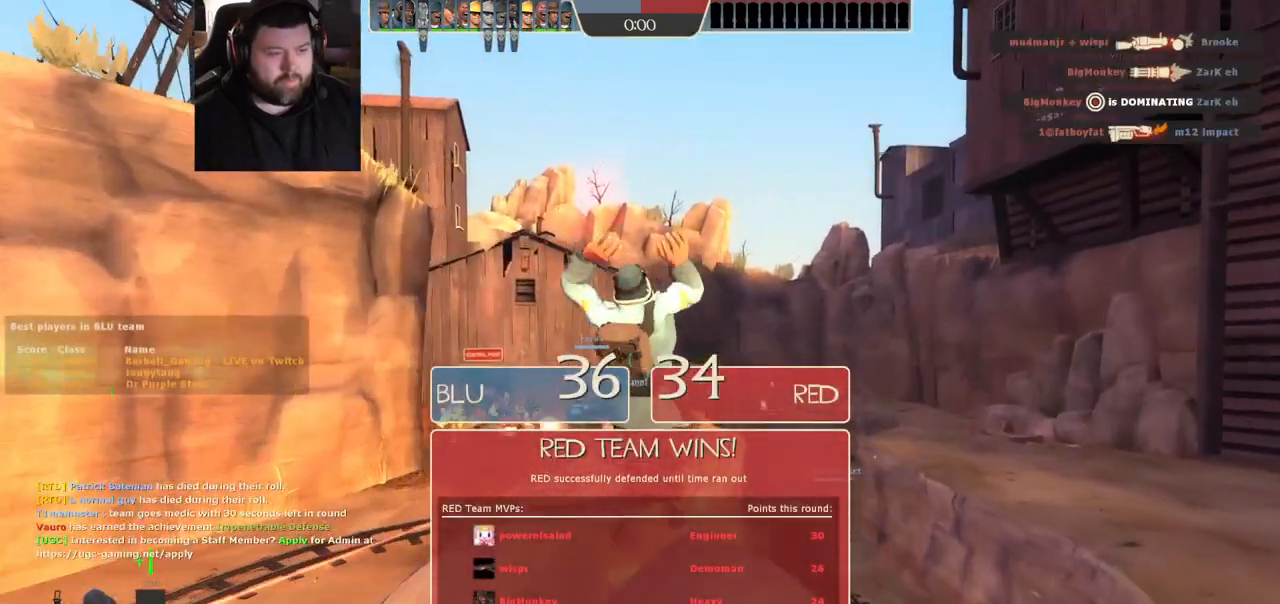
{"buttons": [], "left_stick": "down", "right_stick": "center", "events": [[17, "left_stick", "center"], [183, "left_stick", "down"]]}
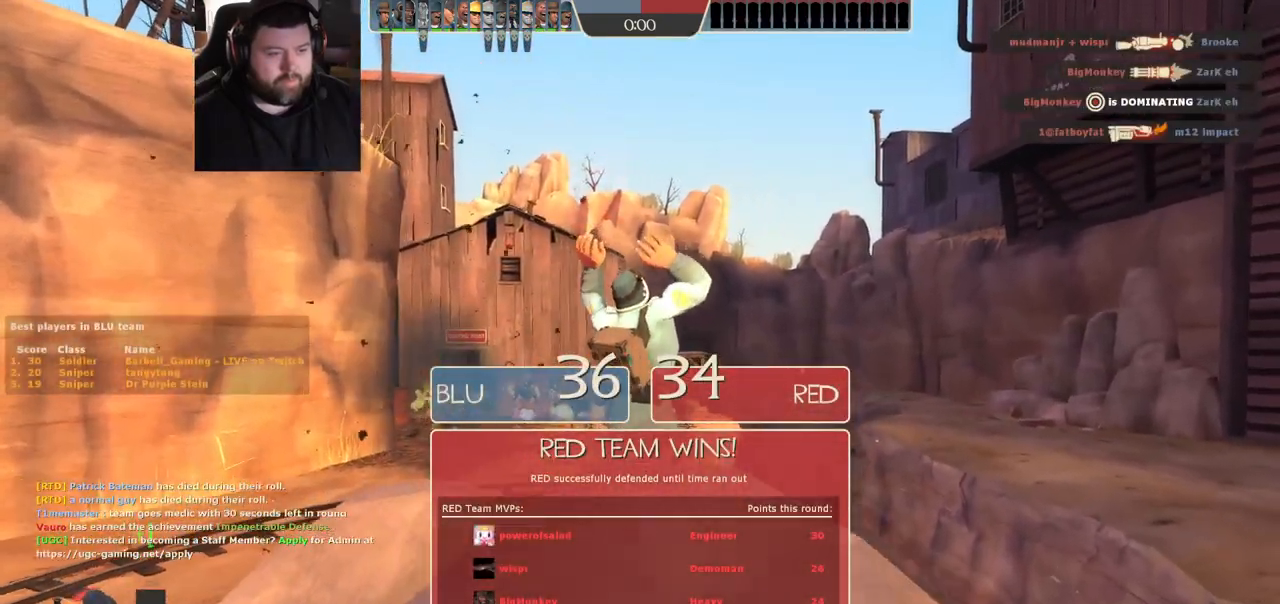
{"buttons": [], "left_stick": "down-left", "right_stick": "center", "events": [[367, "left_stick", "down-left"]]}
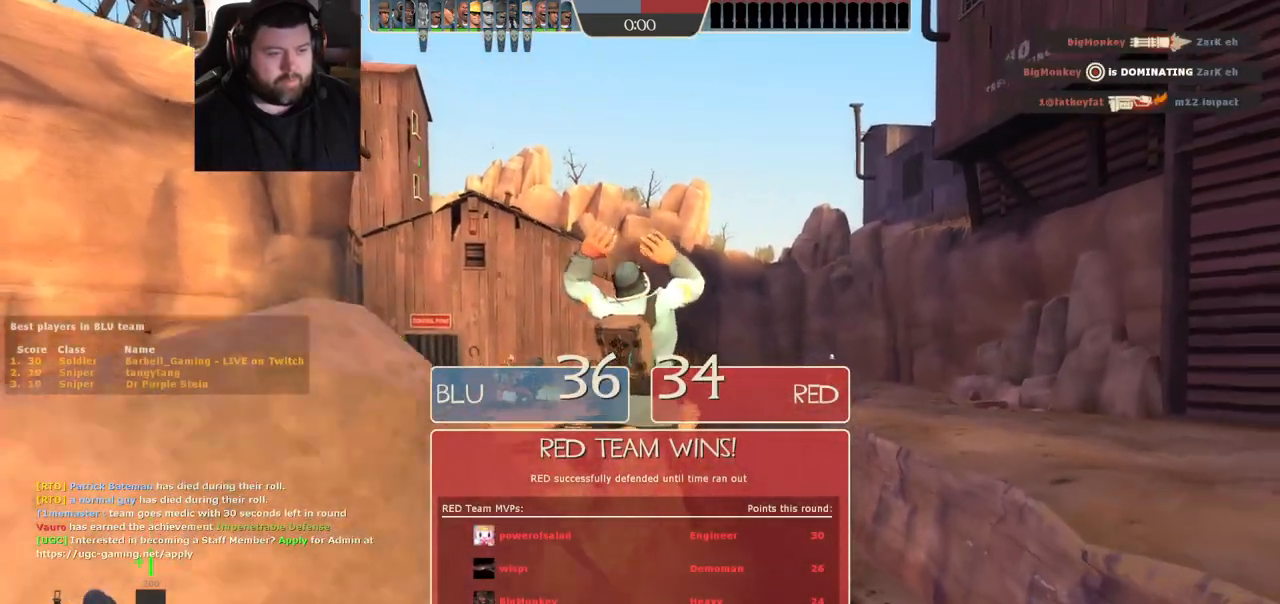
{"buttons": [], "left_stick": "down-left", "right_stick": "center", "events": []}
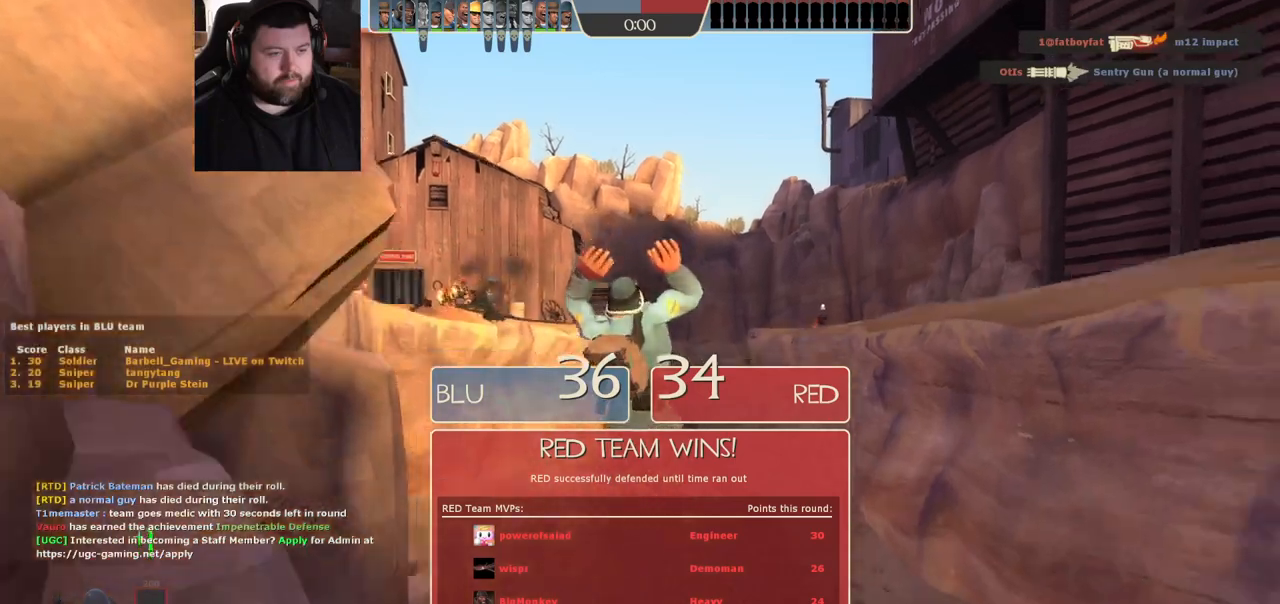
{"buttons": ["CIRCLE"], "left_stick": "down-left", "right_stick": "center", "events": [[150, "CIRCLE", "down"]]}
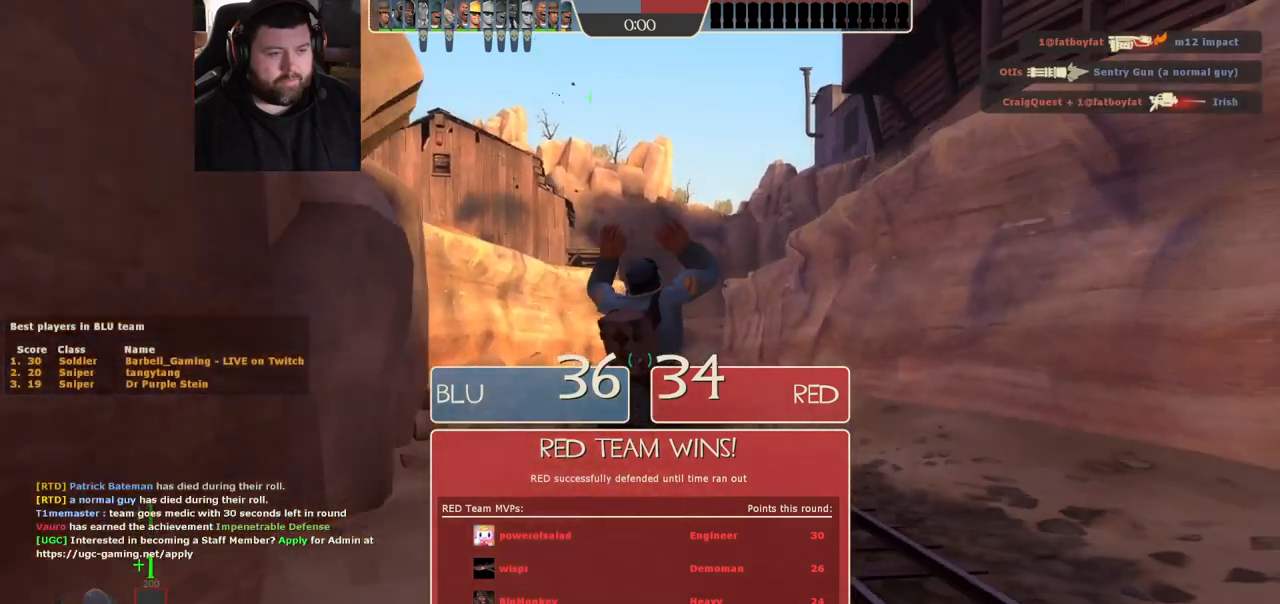
{"buttons": ["CROSS"], "left_stick": "center", "right_stick": "center", "events": [[217, "left_stick", "center"], [233, "CIRCLE", "up"], [333, "CROSS", "down"]]}
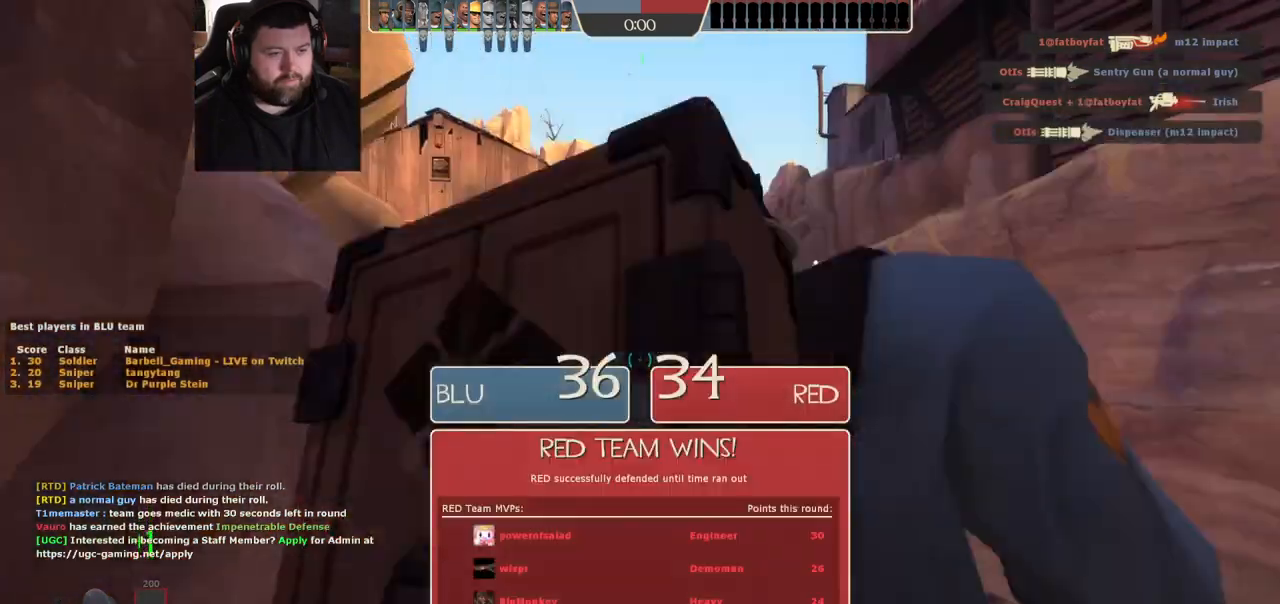
{"buttons": [], "left_stick": "up", "right_stick": "center", "events": [[67, "CROSS", "up"], [267, "left_stick", "up"]]}
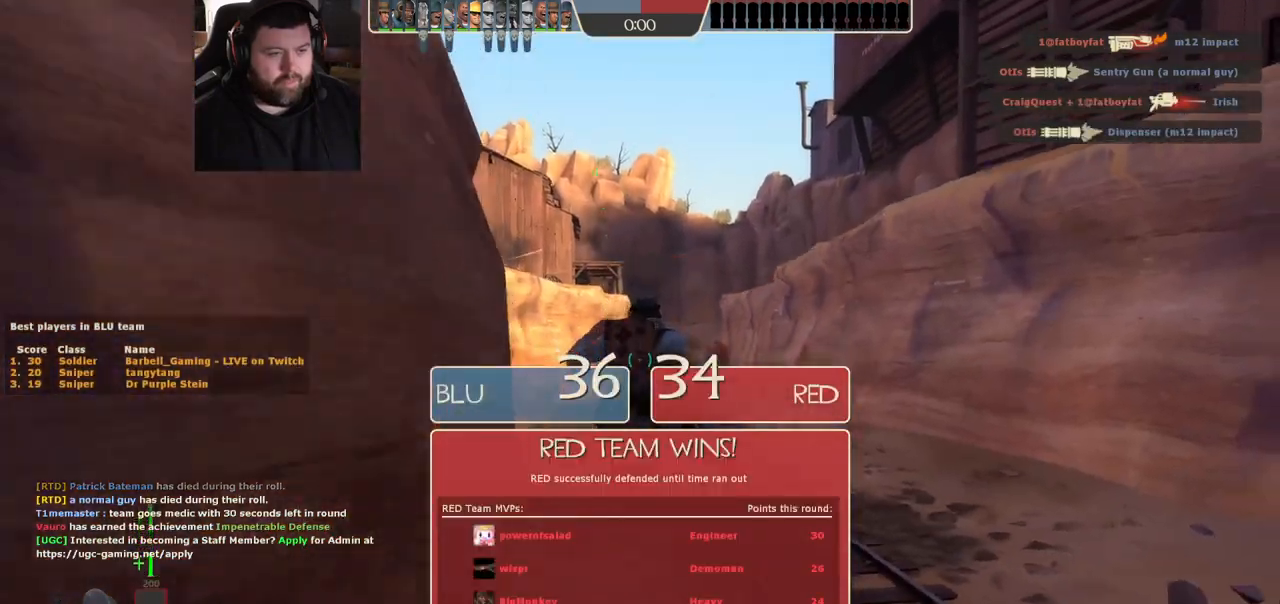
{"buttons": ["CIRCLE"], "left_stick": "up", "right_stick": "center", "events": [[183, "CIRCLE", "down"]]}
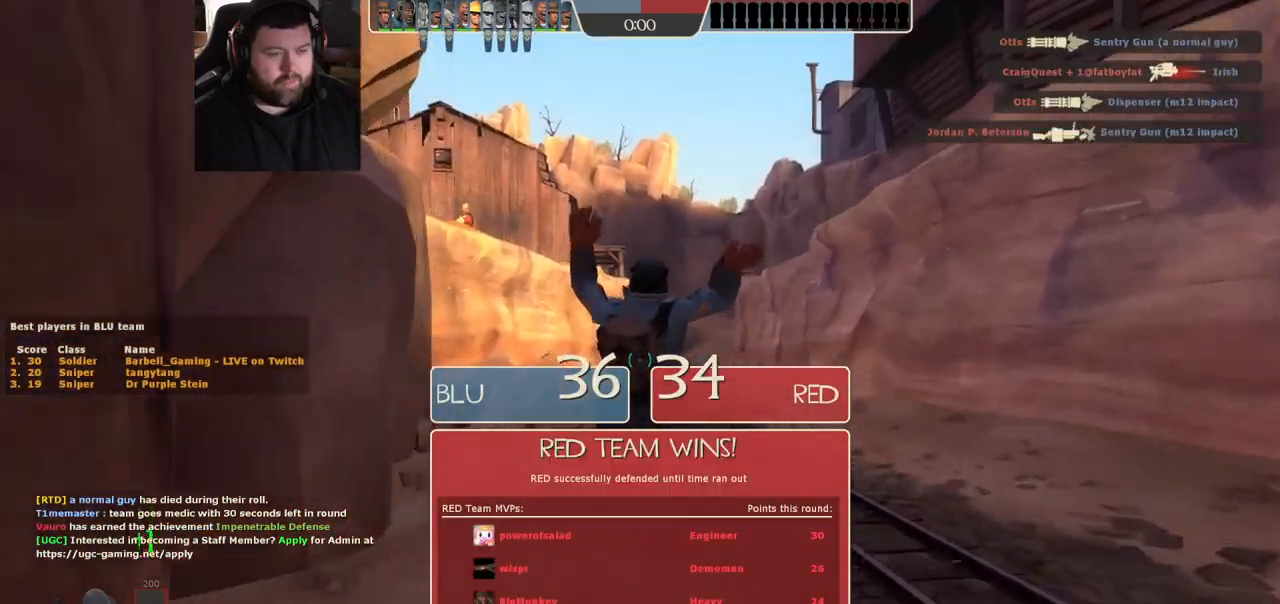
{"buttons": [], "left_stick": "up", "right_stick": "center", "events": [[217, "CIRCLE", "up"], [317, "CROSS", "down"], [467, "CROSS", "up"]]}
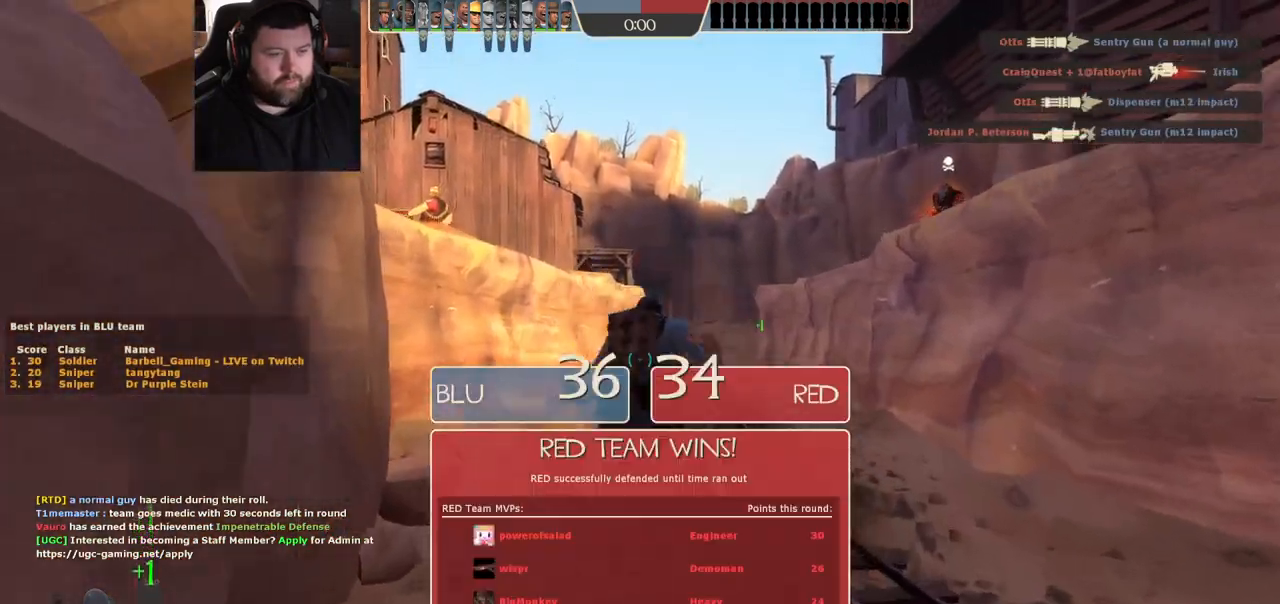
{"buttons": ["CIRCLE"], "left_stick": "up", "right_stick": "center", "events": [[467, "CIRCLE", "down"]]}
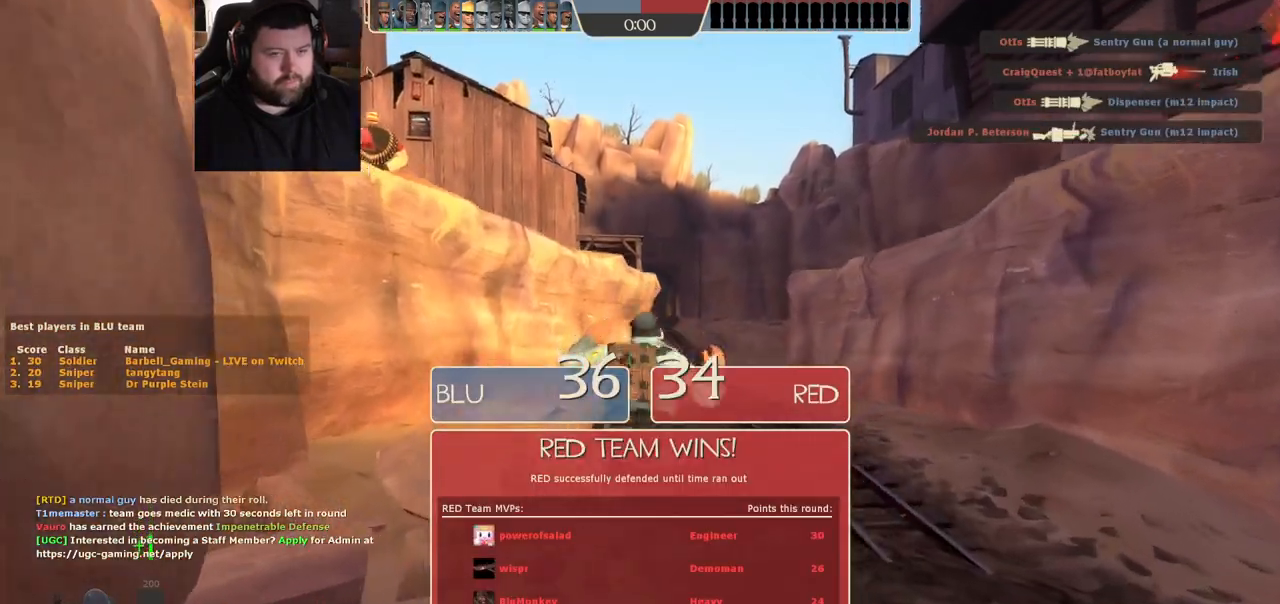
{"buttons": ["CIRCLE"], "left_stick": "up", "right_stick": "center", "events": []}
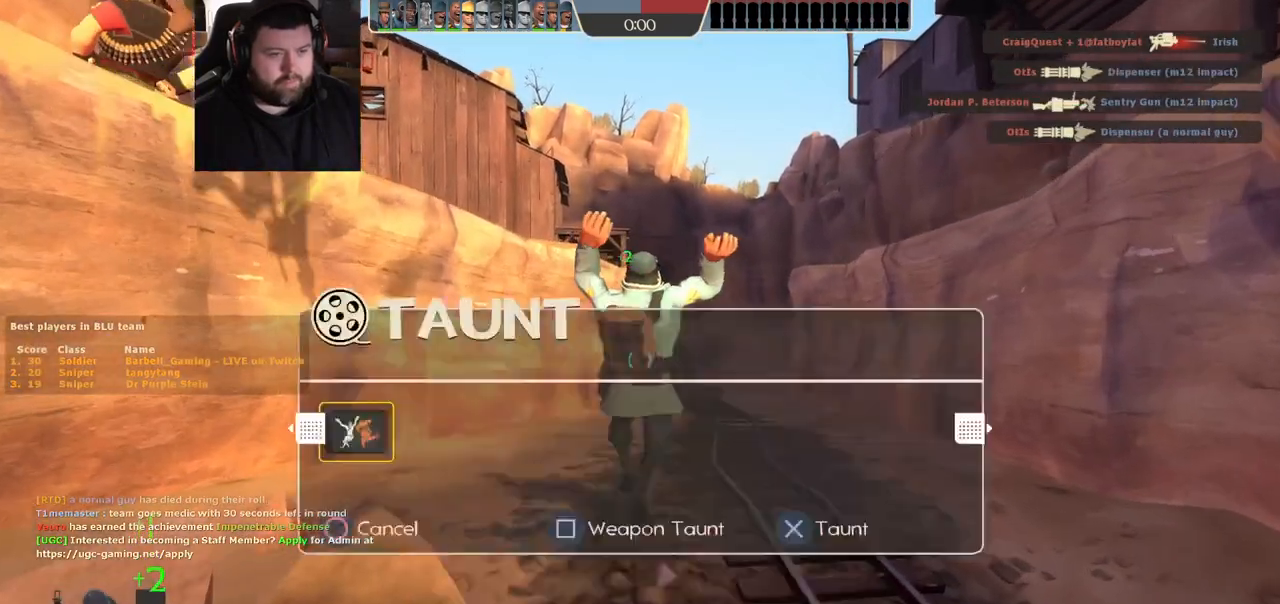
{"buttons": [], "left_stick": "up", "right_stick": "center", "events": [[33, "CIRCLE", "up"], [133, "CROSS", "down"], [233, "CROSS", "up"]]}
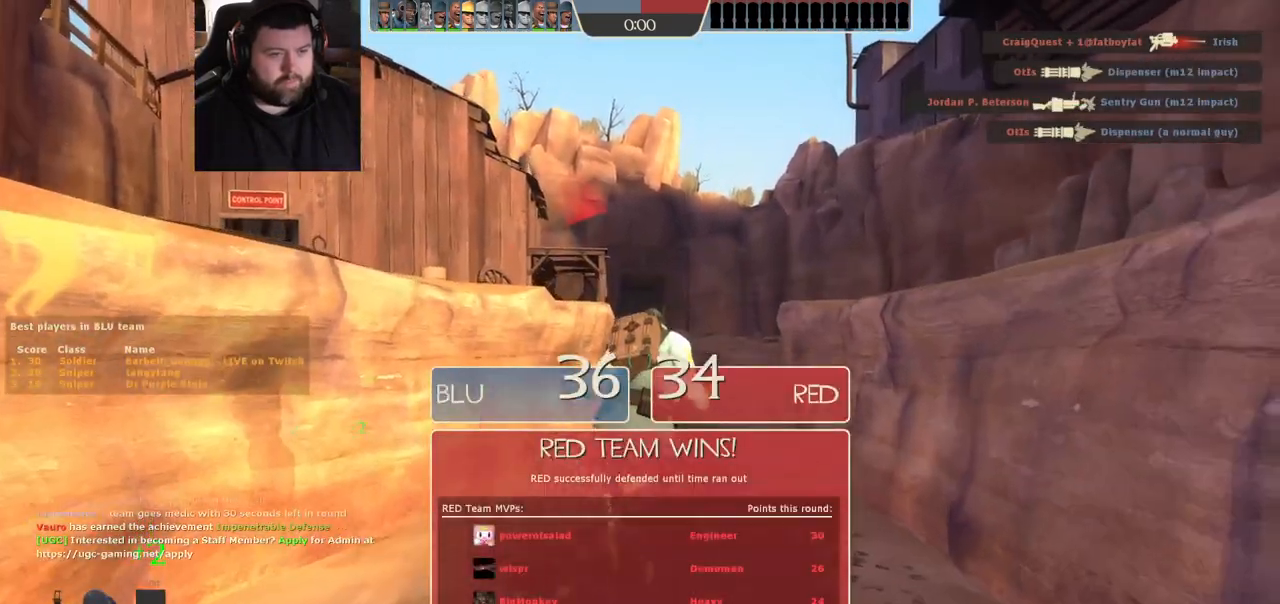
{"buttons": ["CIRCLE"], "left_stick": "up", "right_stick": "center", "events": [[433, "CIRCLE", "down"]]}
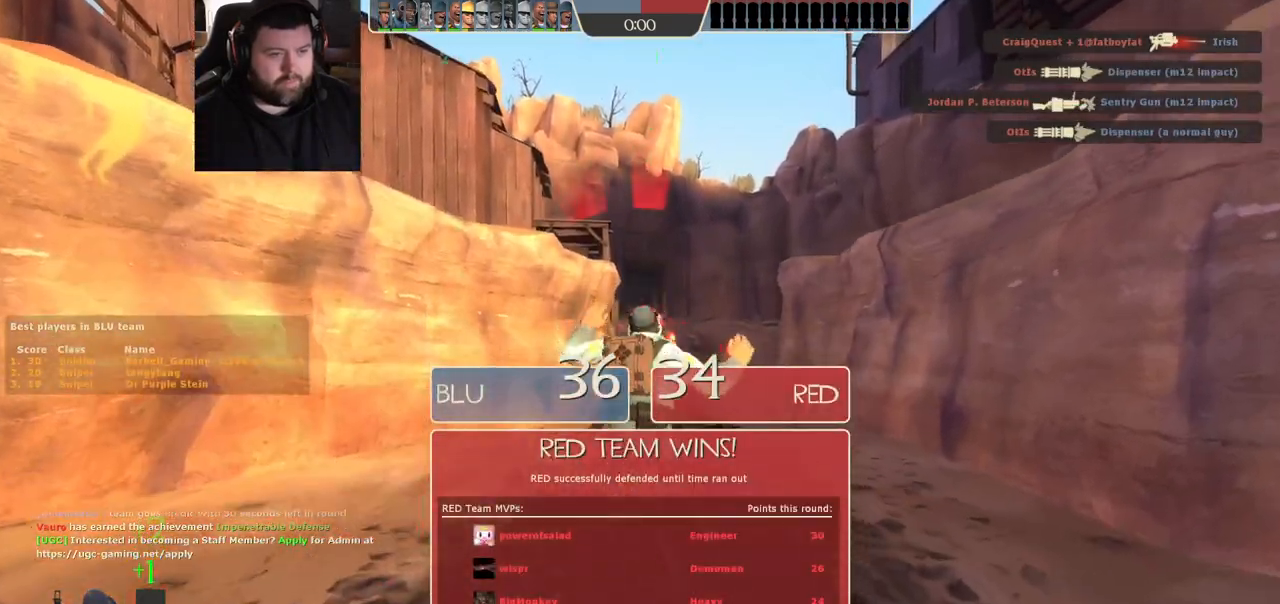
{"buttons": ["CROSS"], "left_stick": "up", "right_stick": "center", "events": [[183, "CIRCLE", "up"], [233, "CROSS", "down"]]}
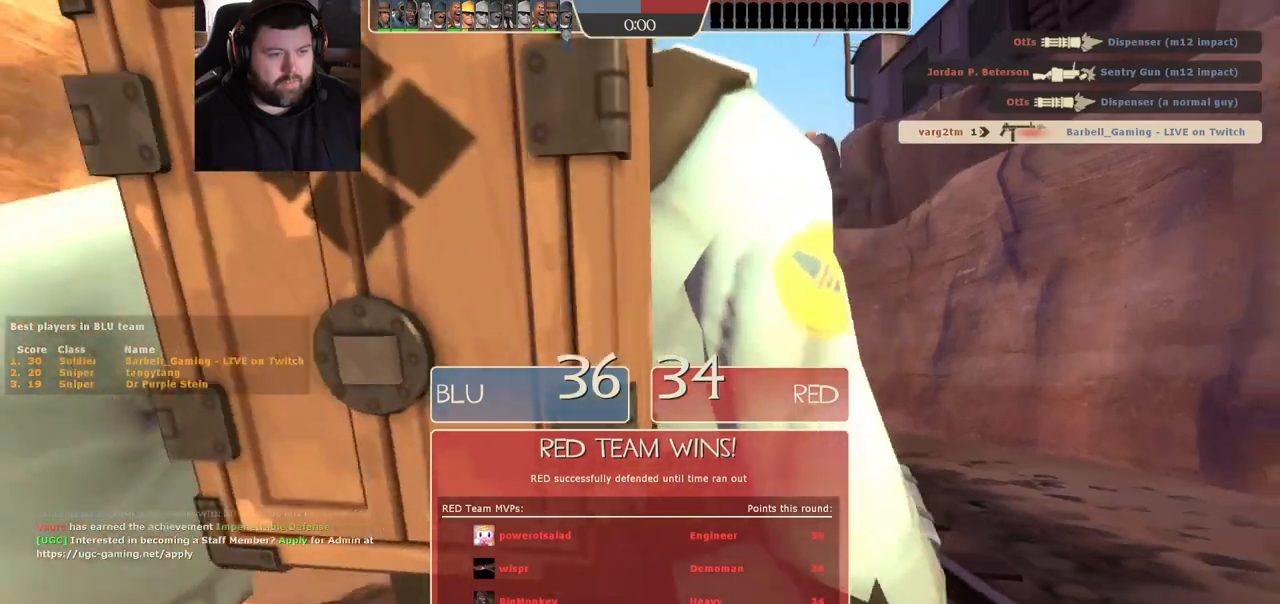
{"buttons": ["CROSS"], "left_stick": "center", "right_stick": "center", "events": [[267, "left_stick", "center"]]}
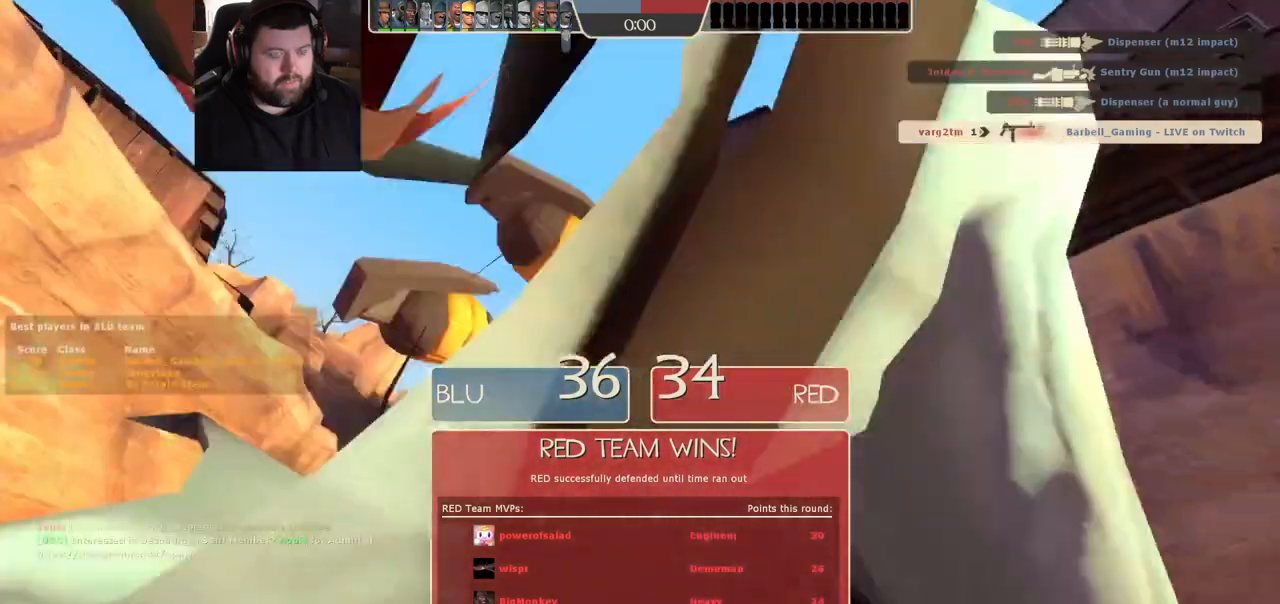
{"buttons": ["CROSS"], "left_stick": "center", "right_stick": "center", "events": []}
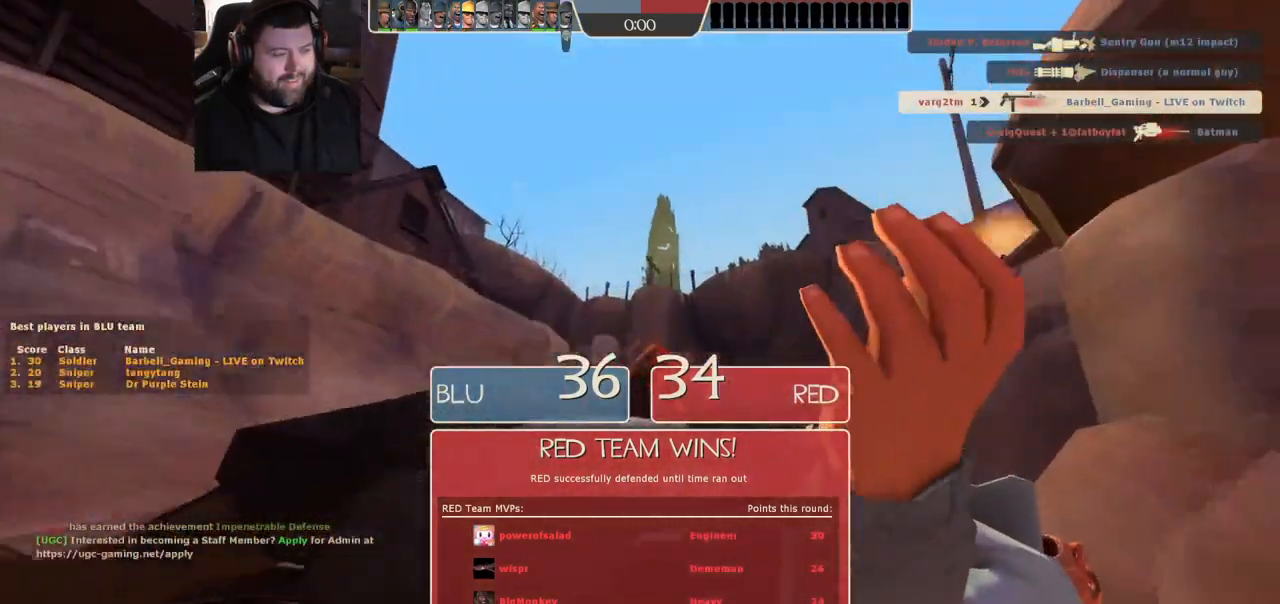
{"buttons": [], "left_stick": "center", "right_stick": "center", "events": [[333, "CROSS", "up"]]}
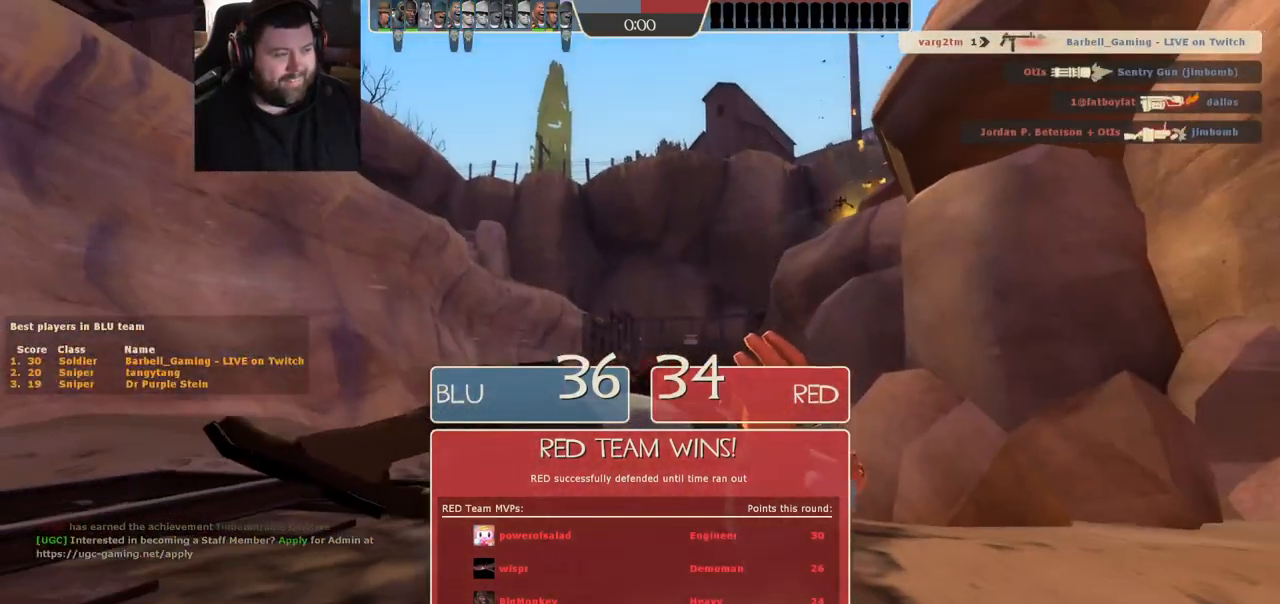
{"buttons": [], "left_stick": "center", "right_stick": "center", "events": []}
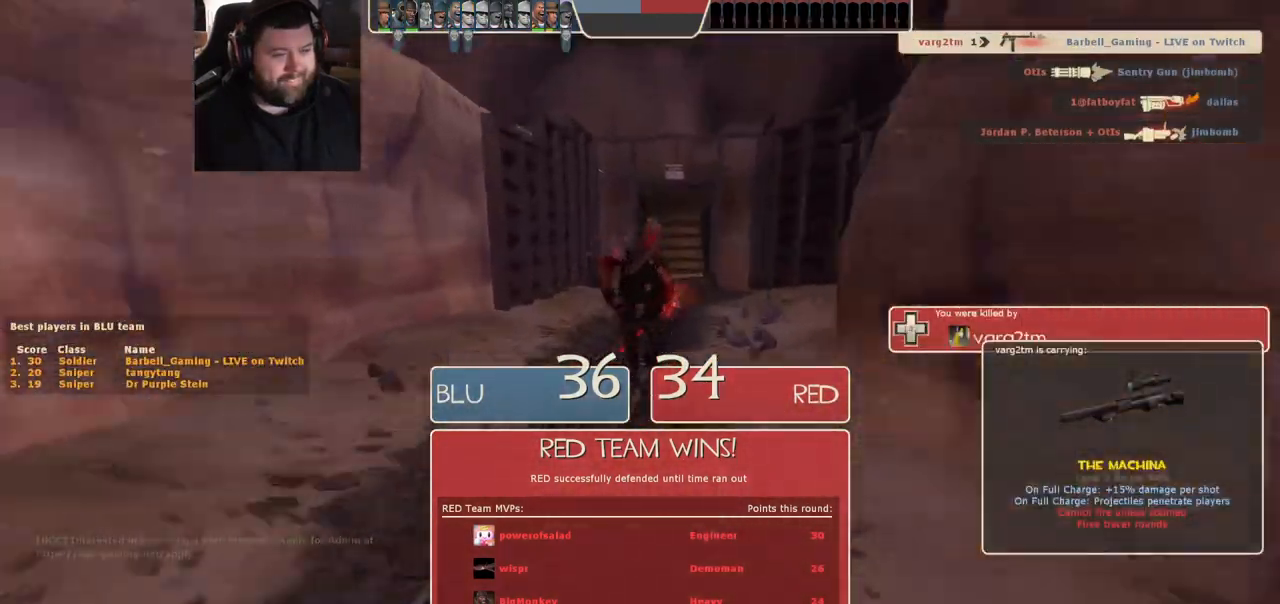
{"buttons": [], "left_stick": "center", "right_stick": "center", "events": []}
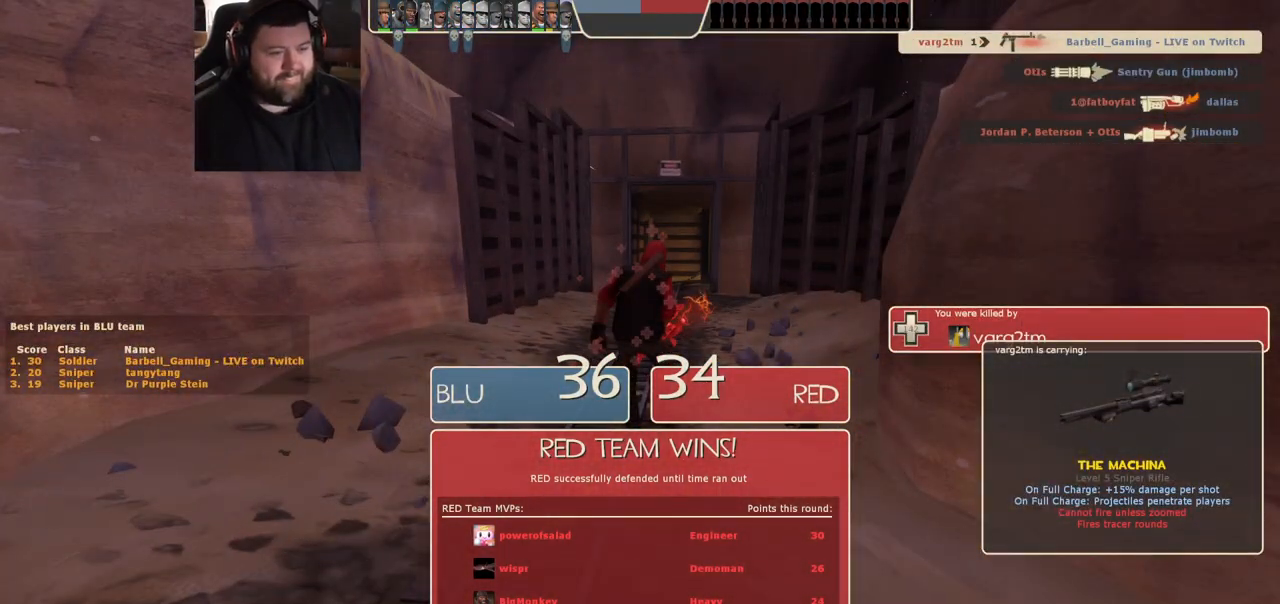
{"buttons": [], "left_stick": "center", "right_stick": "center", "events": []}
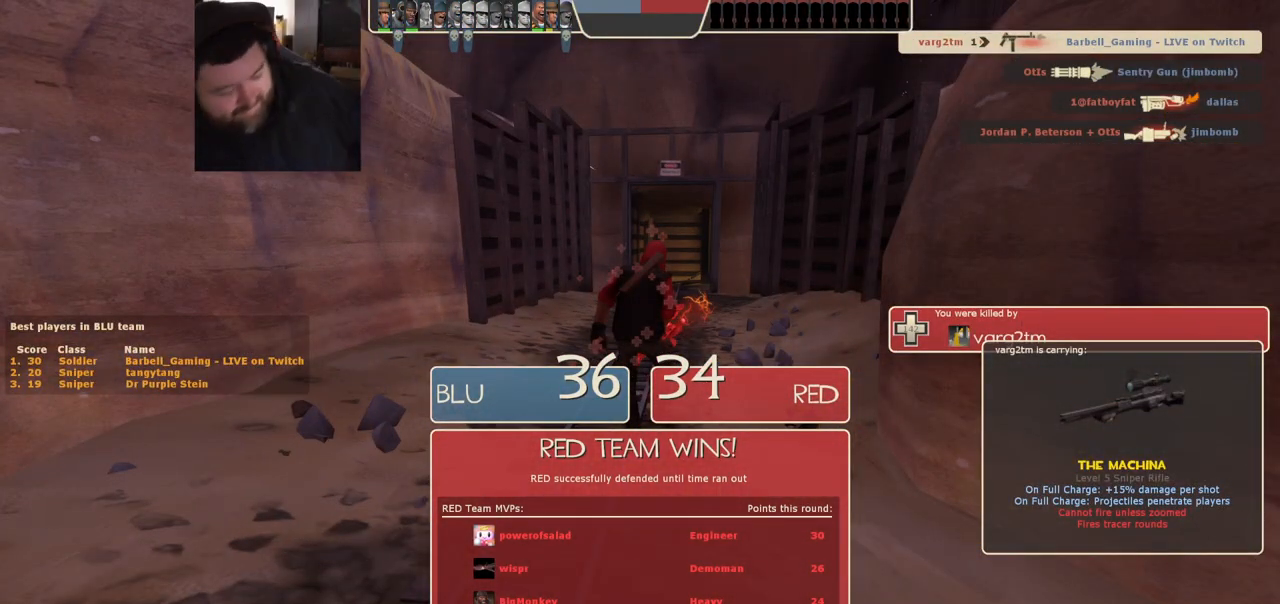
{"buttons": [], "left_stick": "center", "right_stick": "center", "events": []}
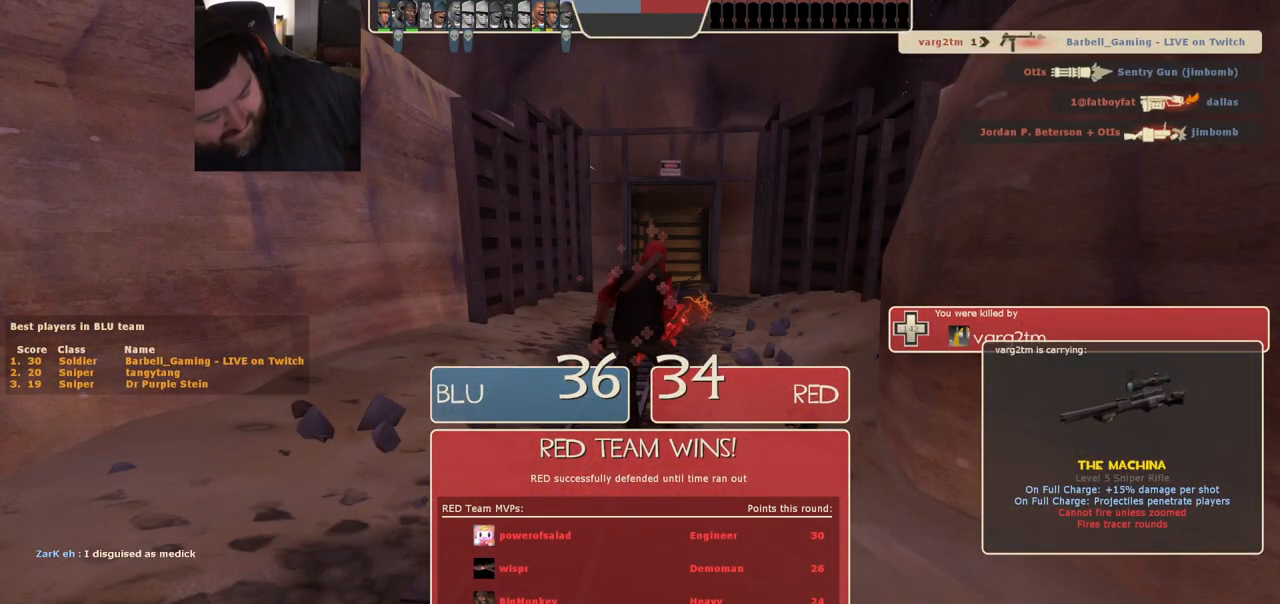
{"buttons": [], "left_stick": "center", "right_stick": "center", "events": []}
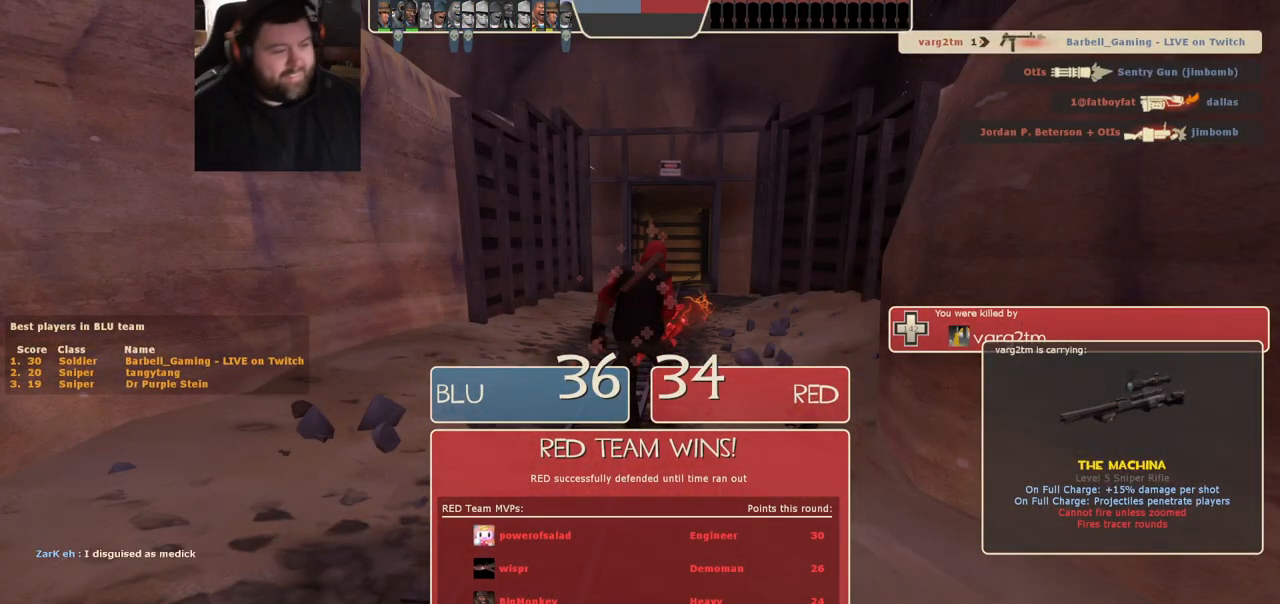
{"buttons": [], "left_stick": "center", "right_stick": "center", "events": []}
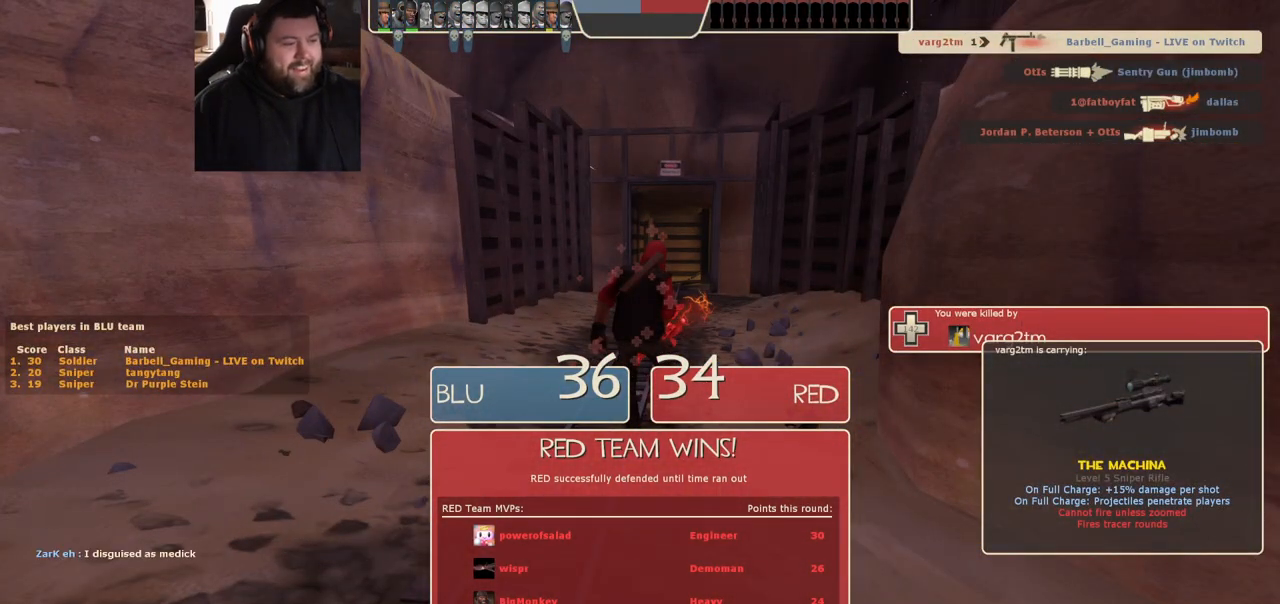
{"buttons": [], "left_stick": "center", "right_stick": "center", "events": []}
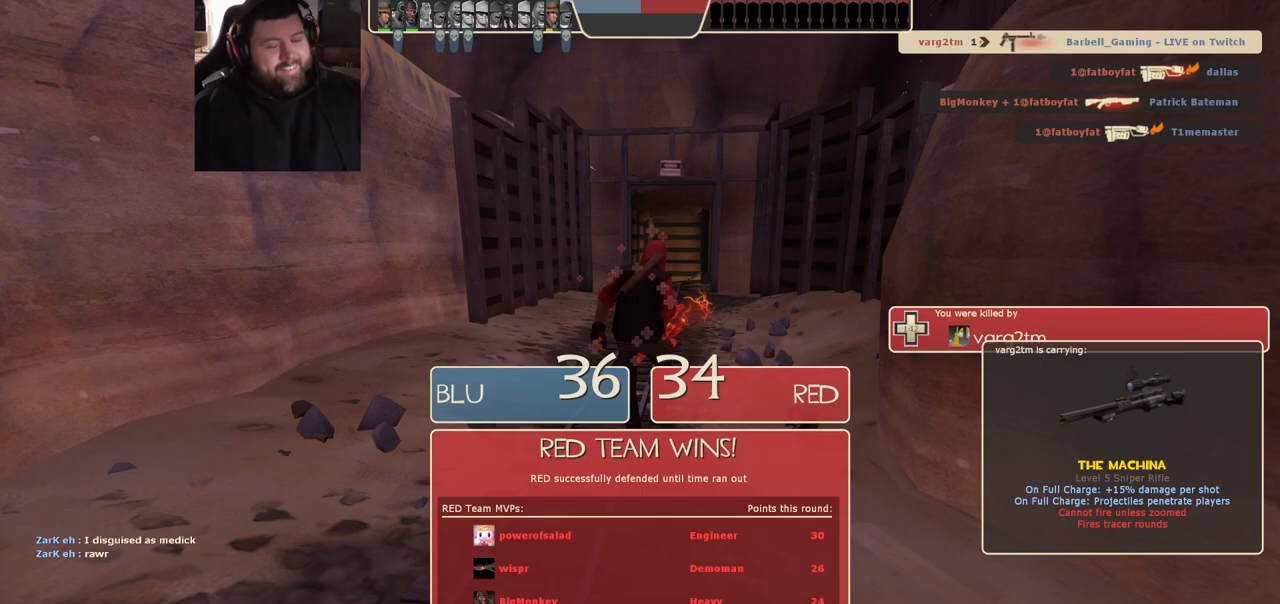
{"buttons": [], "left_stick": "center", "right_stick": "center", "events": []}
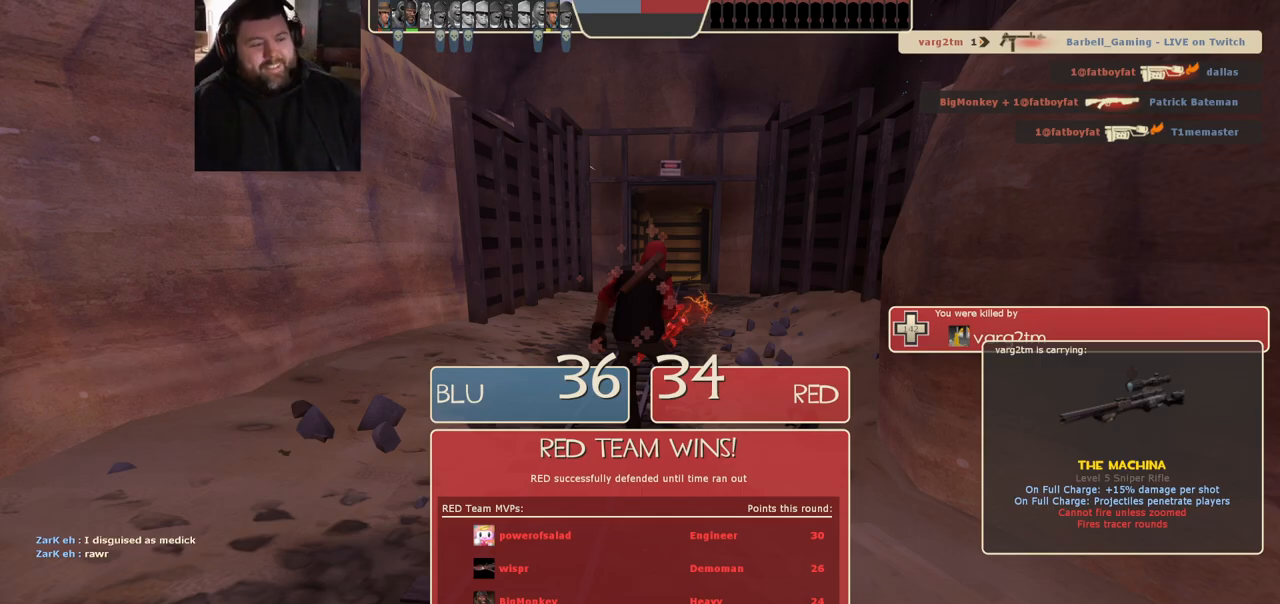
{"buttons": [], "left_stick": "center", "right_stick": "center", "events": []}
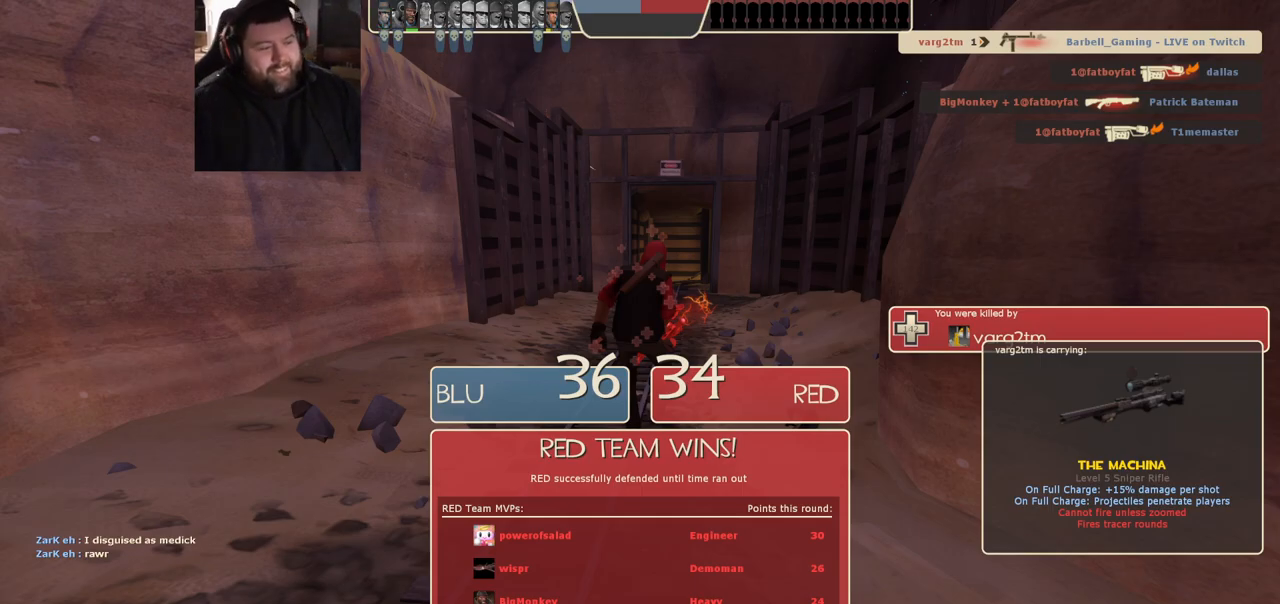
{"buttons": [], "left_stick": "center", "right_stick": "center", "events": []}
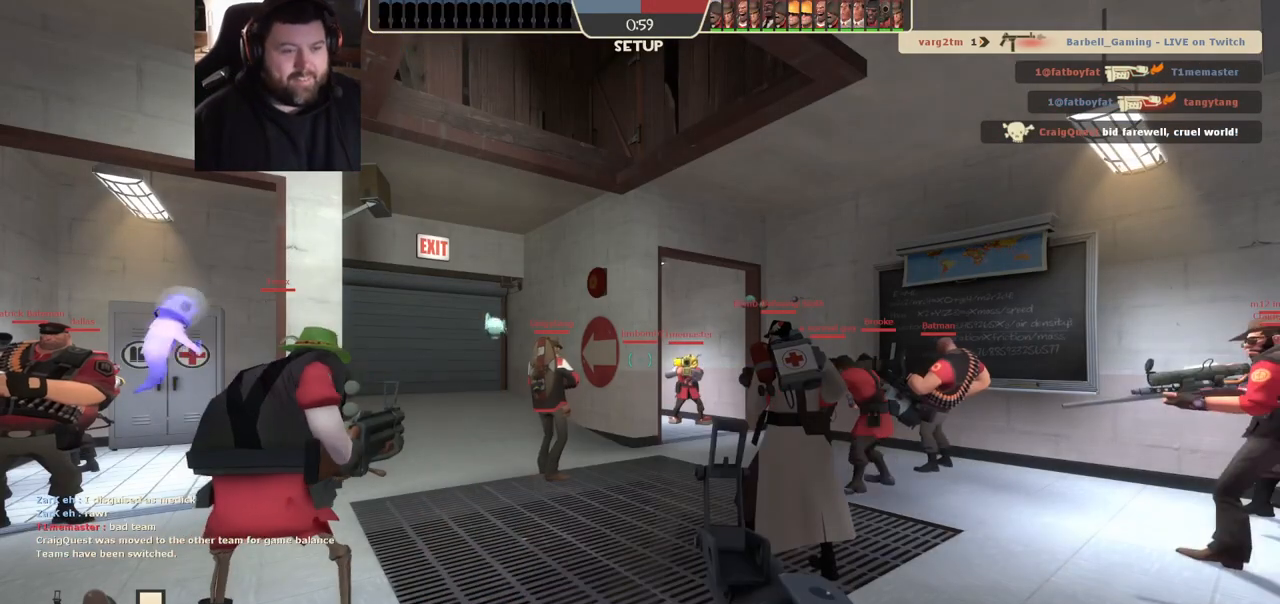
{"buttons": ["CIRCLE"], "left_stick": "center", "right_stick": "center", "events": [[333, "CIRCLE", "down"]]}